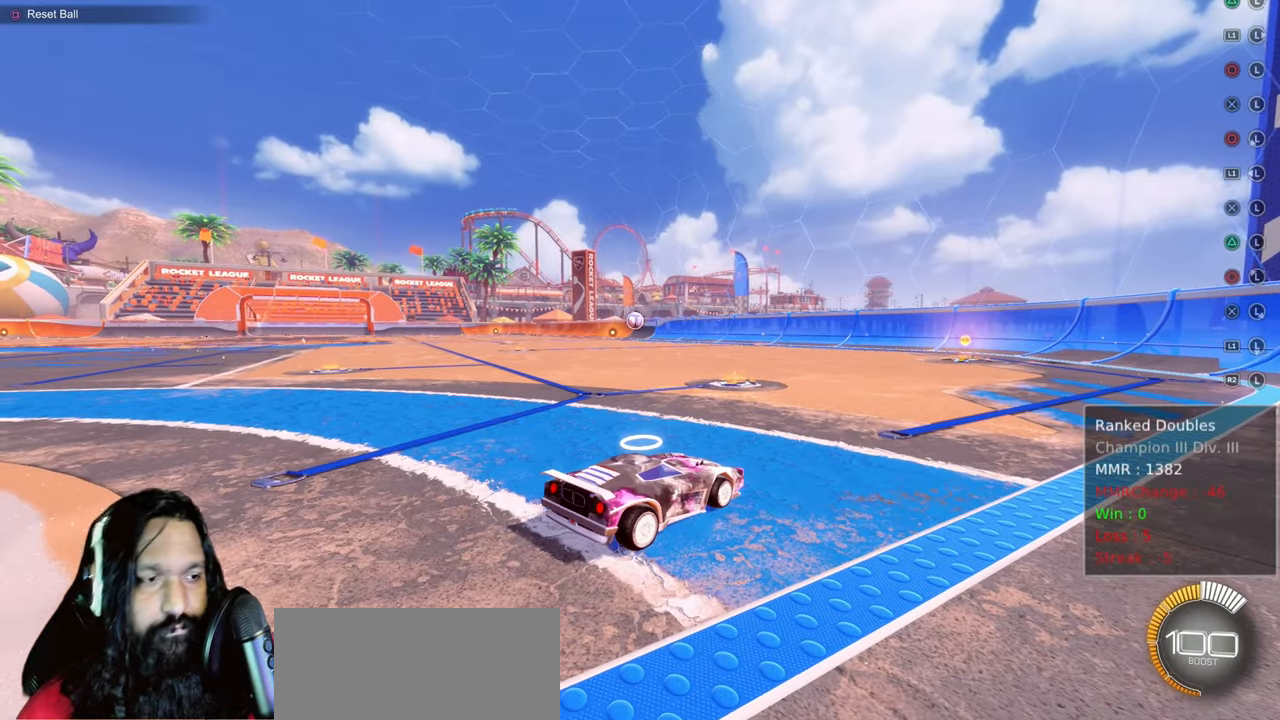
Gameplay with a controller (PlayStation layout); each line is a JSON object with the inputs held at the frame after it. "events" lists button and stick changes between this image and that frame as [ms after this image, input, new state], when the widget could be followed in between. Not read: L3.
{"buttons": ["CIRCLE", "R2"], "left_stick": "up-left", "right_stick": "center", "events": [[33, "R2", "down"], [350, "left_stick", "up-left"], [500, "CIRCLE", "down"]]}
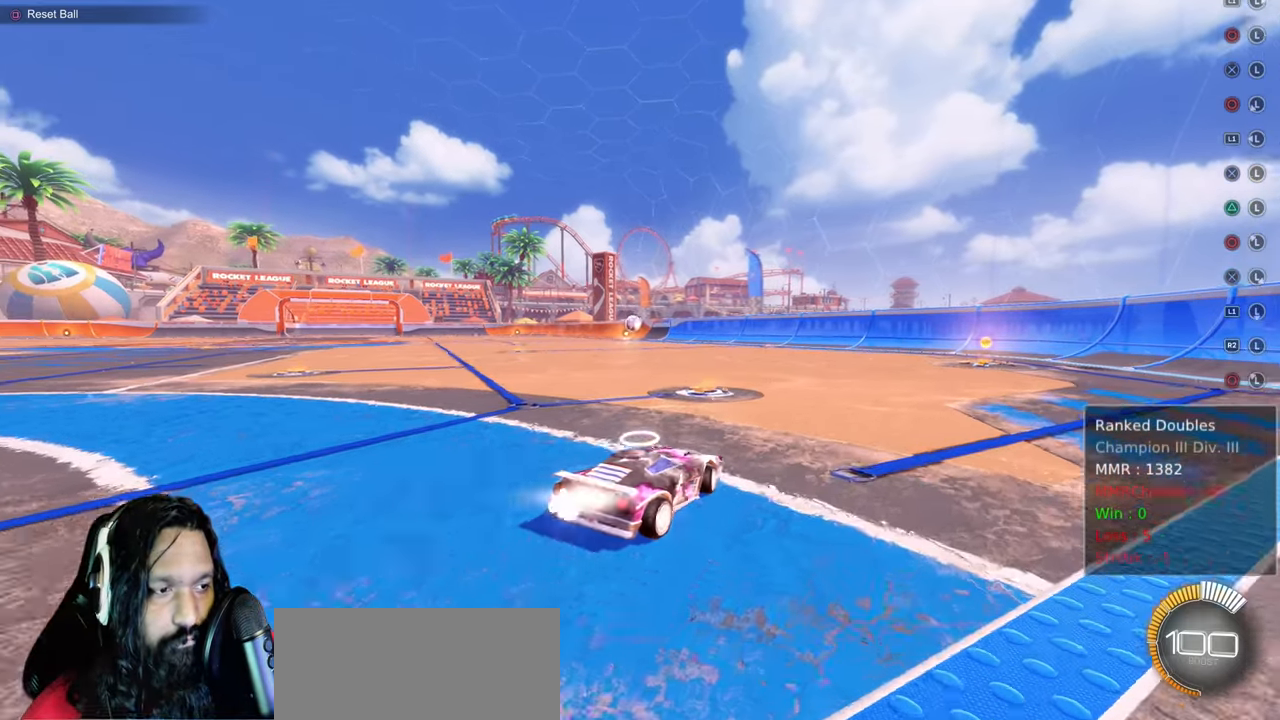
{"buttons": ["CROSS", "CIRCLE", "L1", "R2"], "left_stick": "up", "right_stick": "center", "events": [[417, "CROSS", "down"], [467, "L1", "down"], [500, "left_stick", "up"]]}
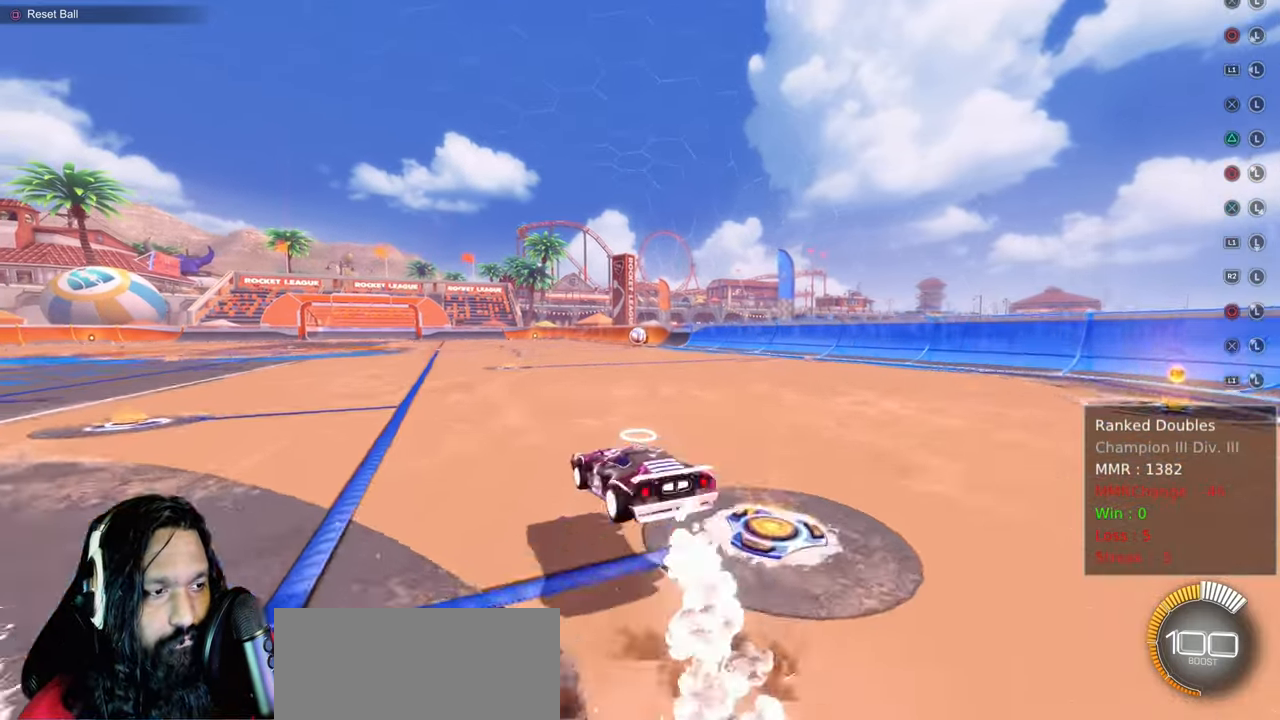
{"buttons": ["R2"], "left_stick": "up-right", "right_stick": "center", "events": [[33, "CROSS", "up"], [33, "left_stick", "up-right"], [133, "CROSS", "down"], [283, "CROSS", "up"], [350, "CIRCLE", "up"], [417, "L1", "up"]]}
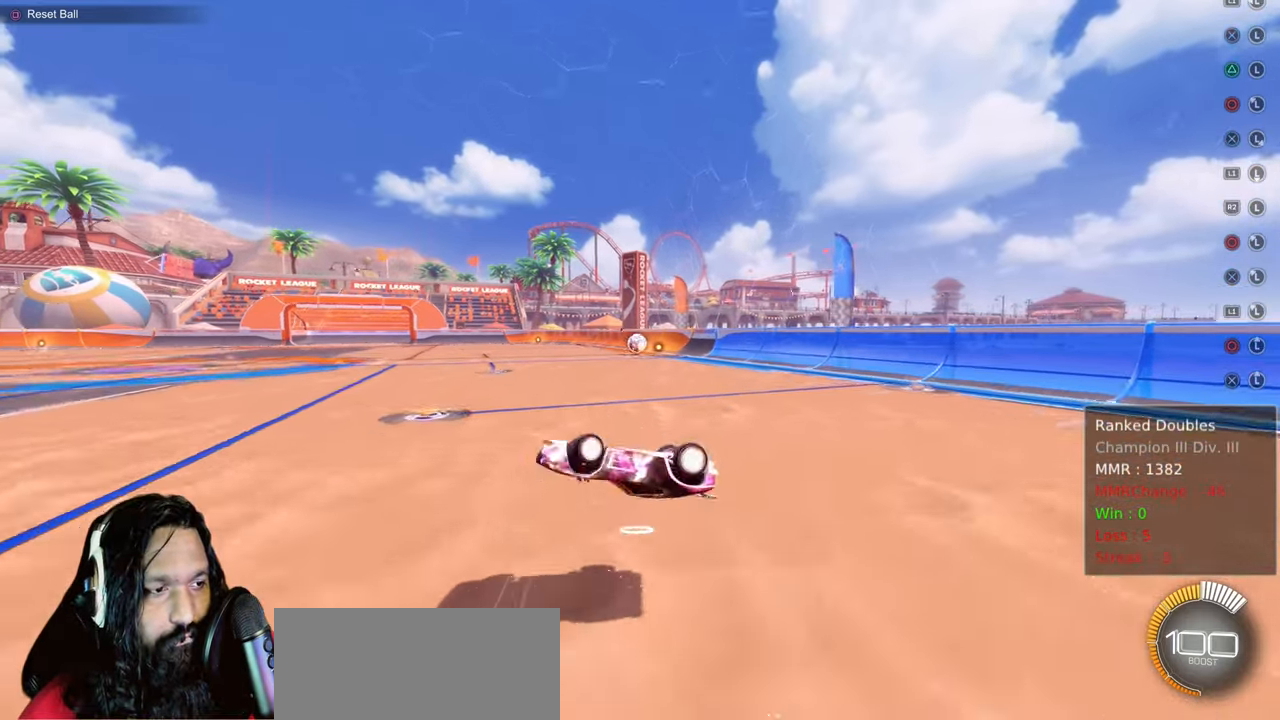
{"buttons": ["R2"], "left_stick": "center", "right_stick": "center", "events": [[100, "left_stick", "right"], [450, "left_stick", "center"]]}